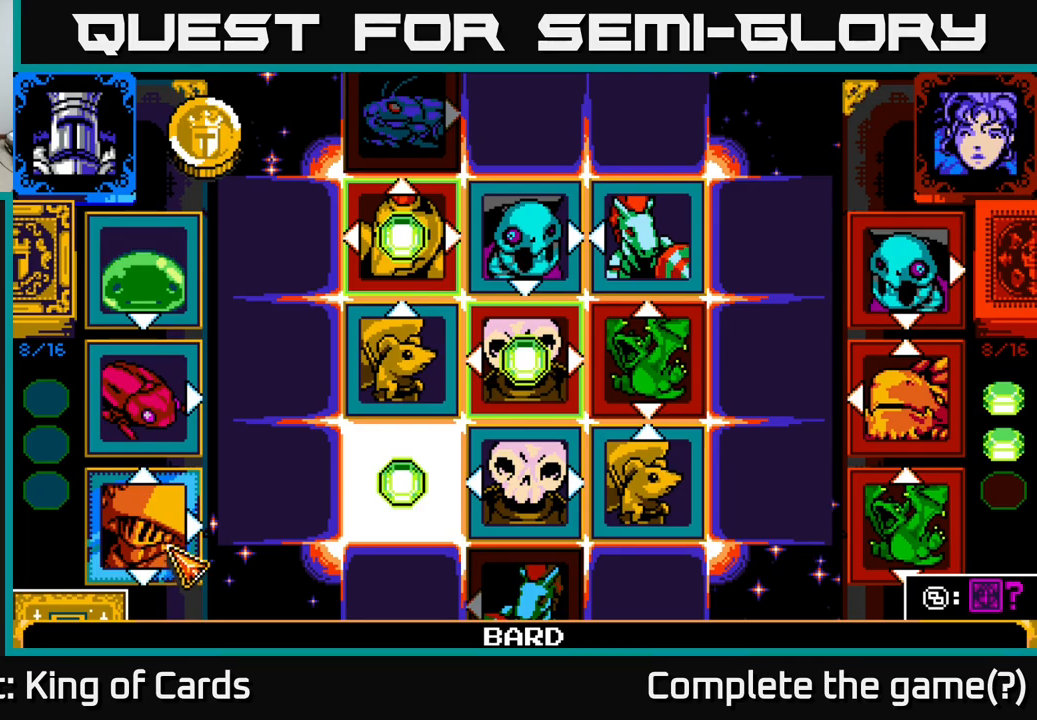
Gameplay with a controller (Xbox layout); each line is a JSON object with the inputs held at the frame after it. "events" lists button and stick changes between this image and that frame as [ms after this image, input, new state], when the widget could be followed in between.
{"buttons": [], "left_stick": "center", "right_stick": "center", "events": [[350, "A", "down"], [466, "A", "up"]]}
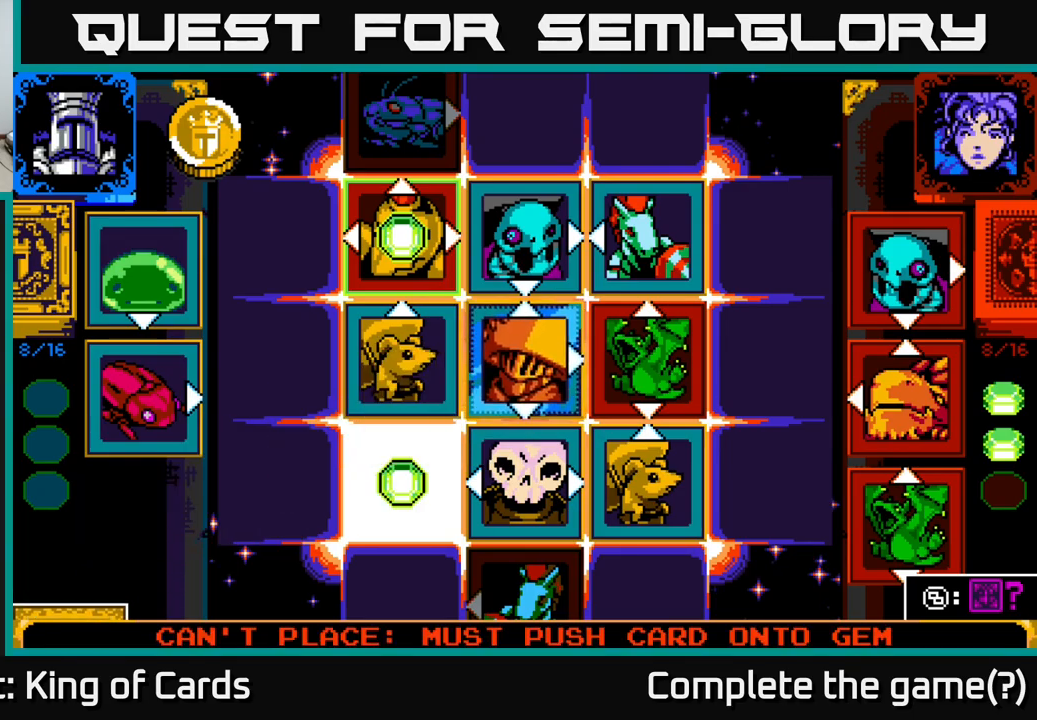
{"buttons": ["DPAD_DOWN"], "left_stick": "center", "right_stick": "center", "events": [[233, "DPAD_DOWN", "down"], [316, "DPAD_DOWN", "up"], [450, "DPAD_DOWN", "down"]]}
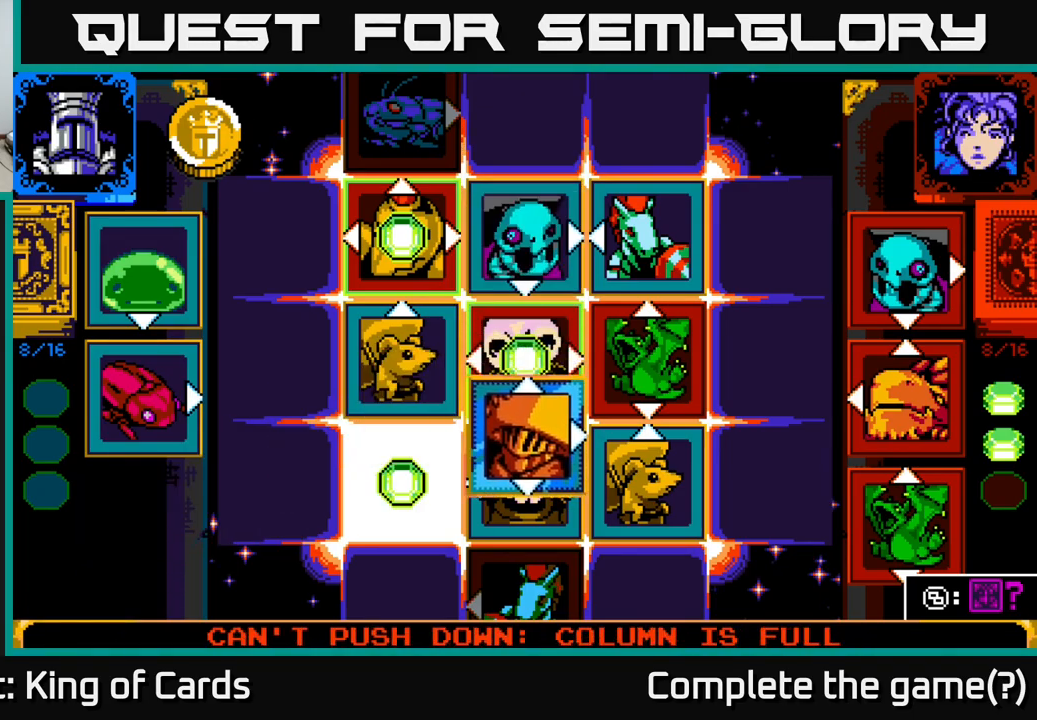
{"buttons": [], "left_stick": "center", "right_stick": "center", "events": [[50, "DPAD_DOWN", "up"], [300, "DPAD_RIGHT", "down"], [383, "DPAD_RIGHT", "up"]]}
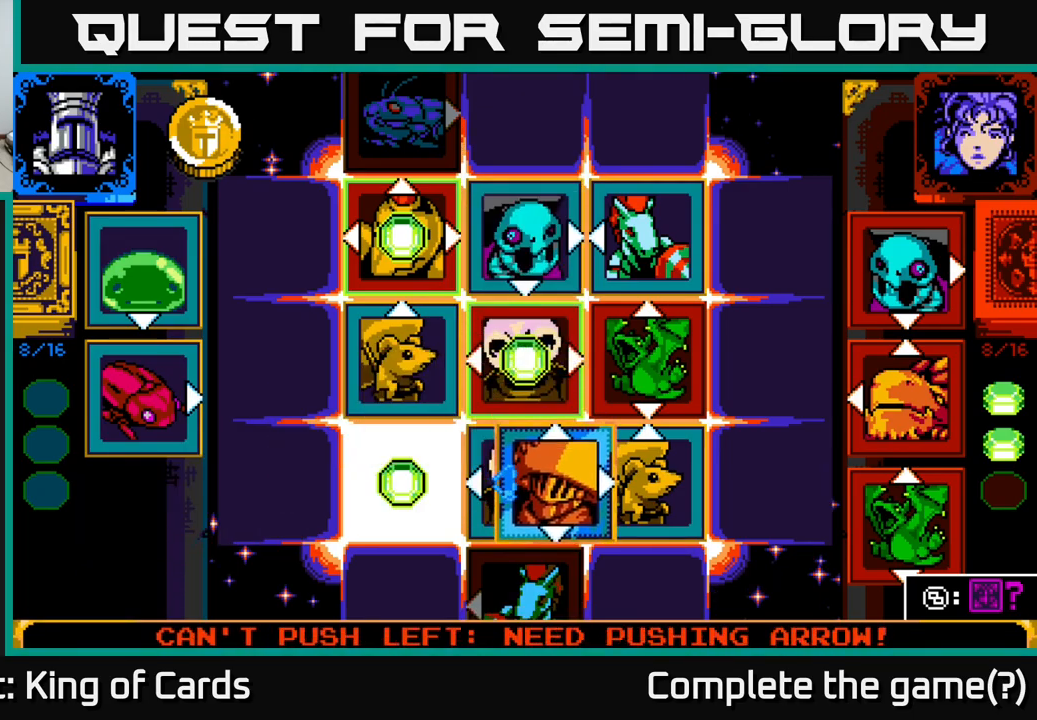
{"buttons": ["A"], "left_stick": "center", "right_stick": "center", "events": [[133, "DPAD_RIGHT", "down"], [250, "DPAD_RIGHT", "up"], [400, "A", "down"]]}
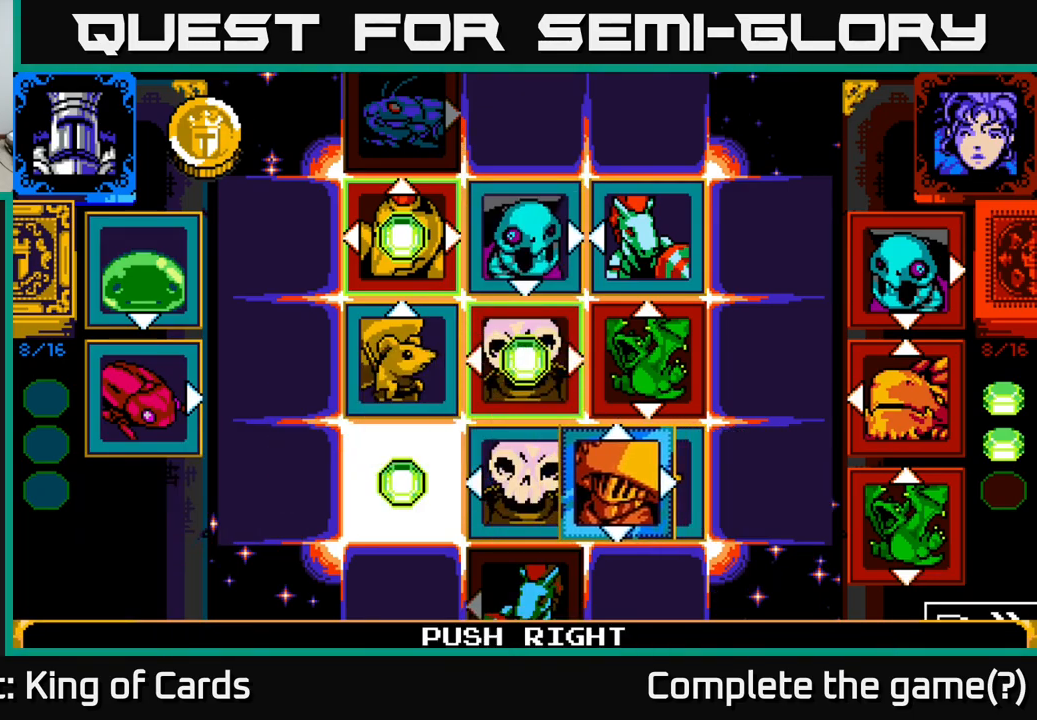
{"buttons": [], "left_stick": "center", "right_stick": "center", "events": [[16, "A", "up"]]}
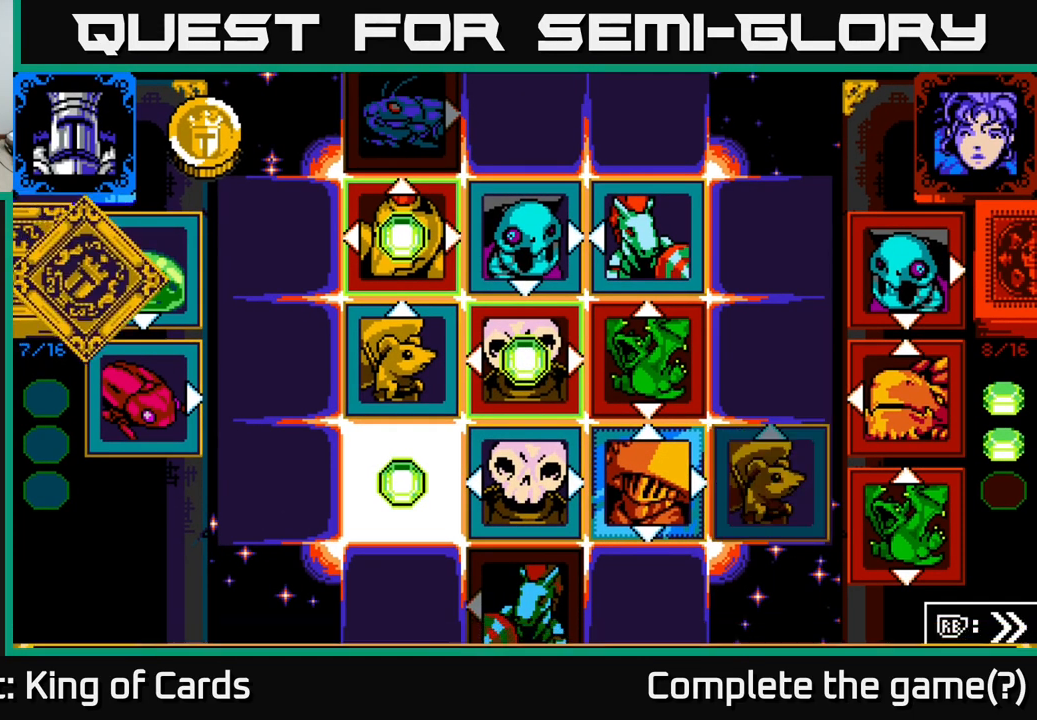
{"buttons": [], "left_stick": "center", "right_stick": "center", "events": []}
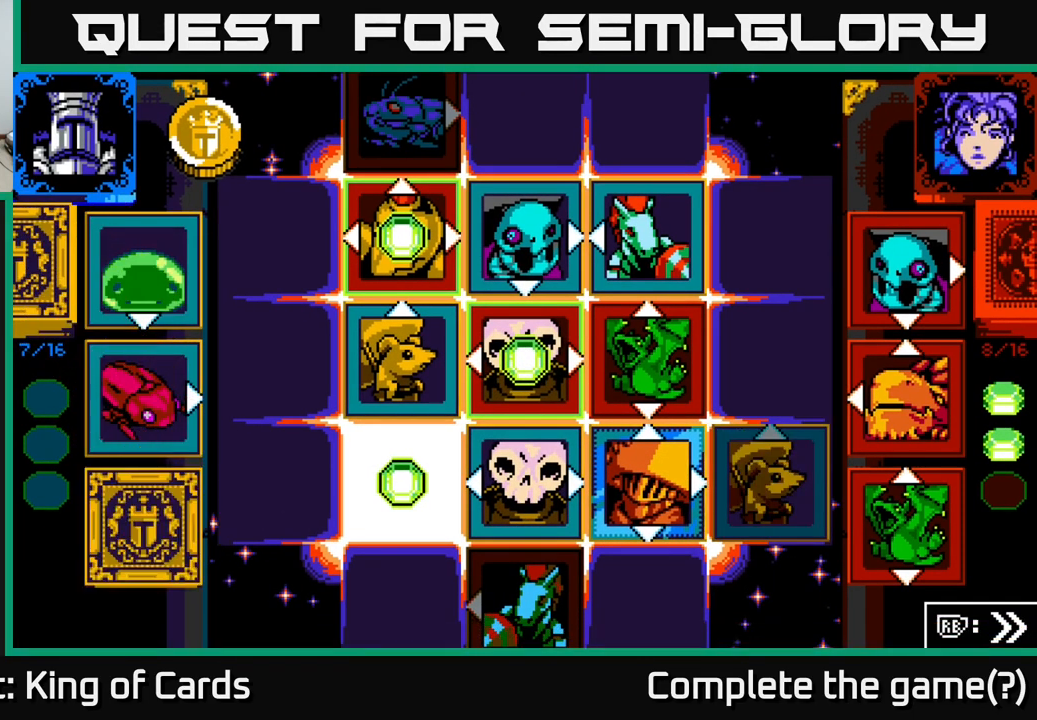
{"buttons": [], "left_stick": "center", "right_stick": "center", "events": []}
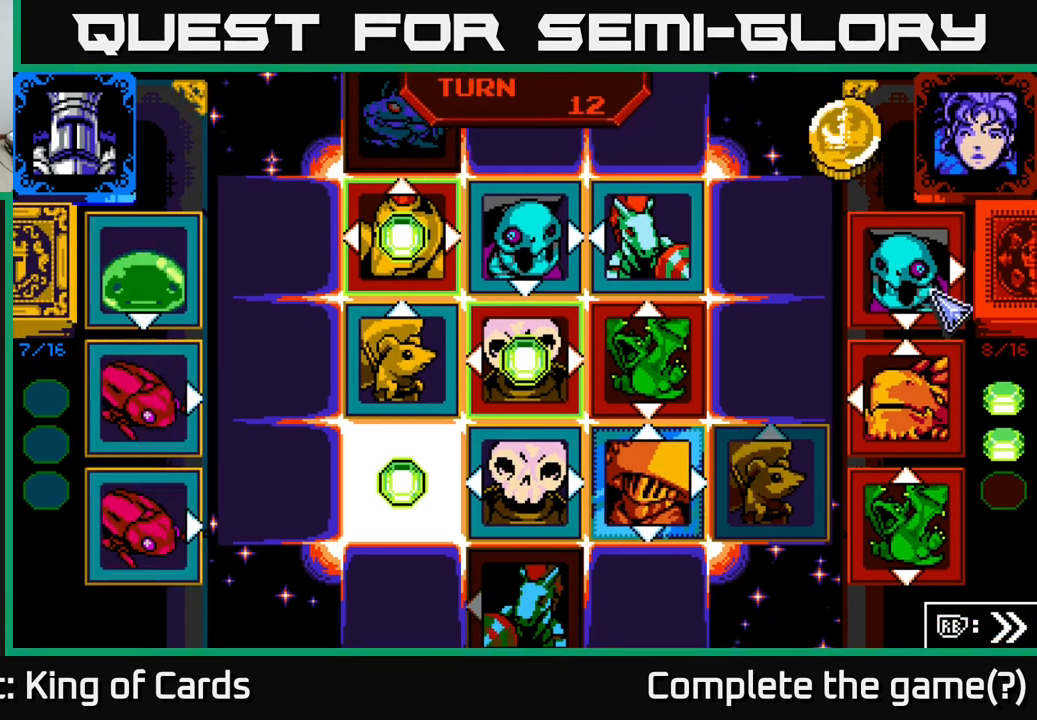
{"buttons": [], "left_stick": "center", "right_stick": "center", "events": []}
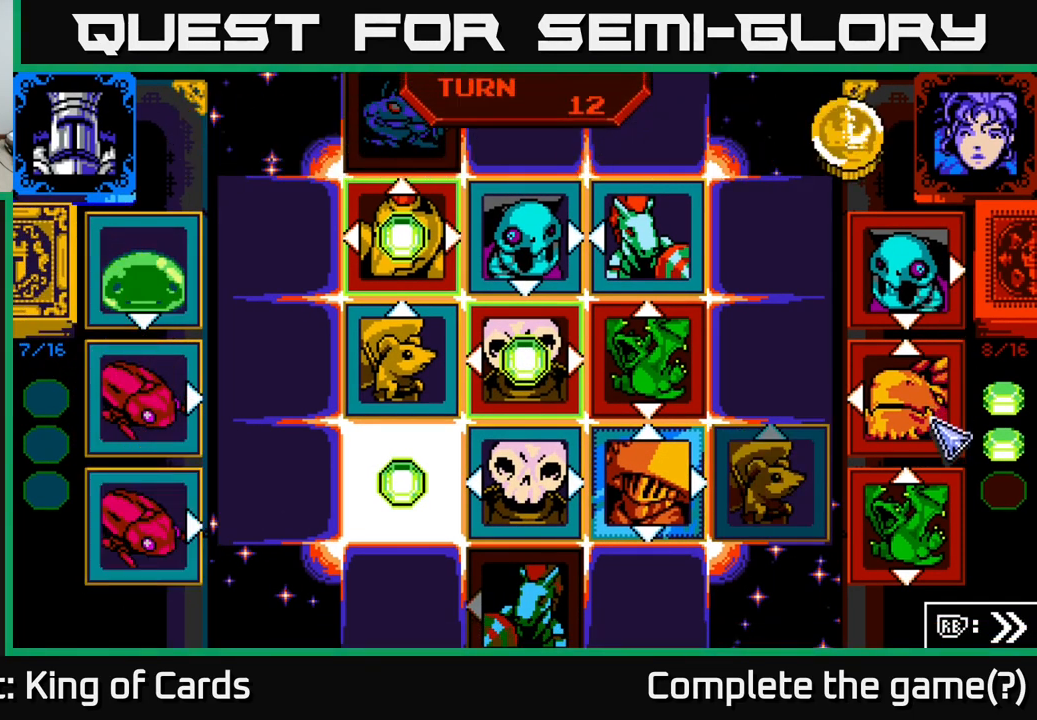
{"buttons": [], "left_stick": "center", "right_stick": "center", "events": []}
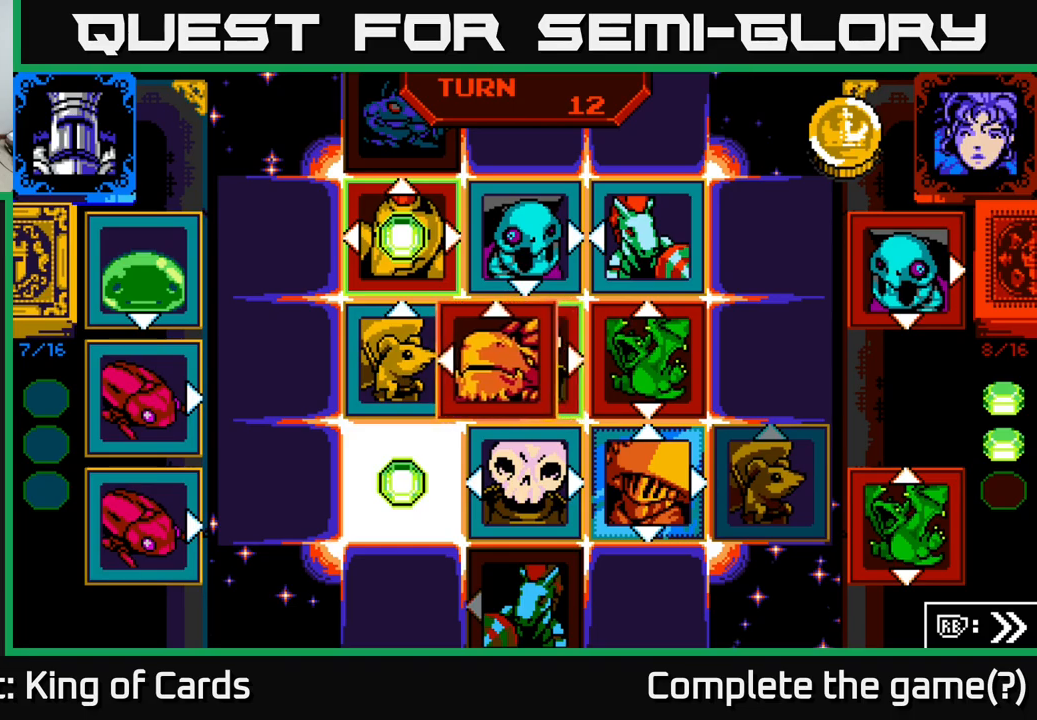
{"buttons": [], "left_stick": "center", "right_stick": "center", "events": []}
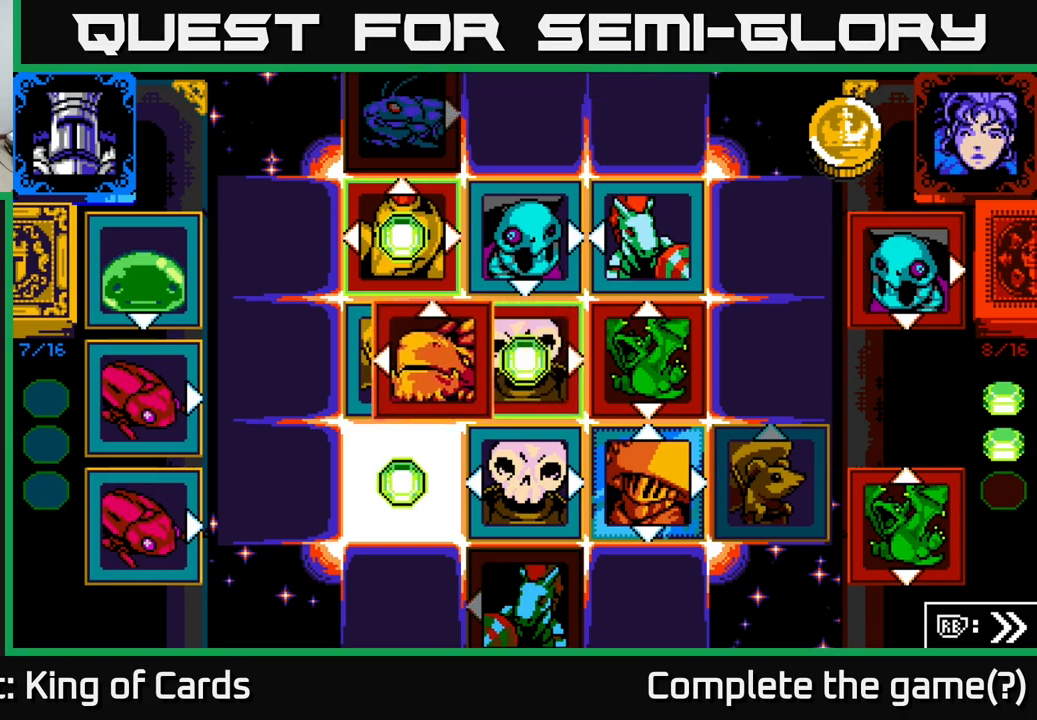
{"buttons": [], "left_stick": "center", "right_stick": "center", "events": []}
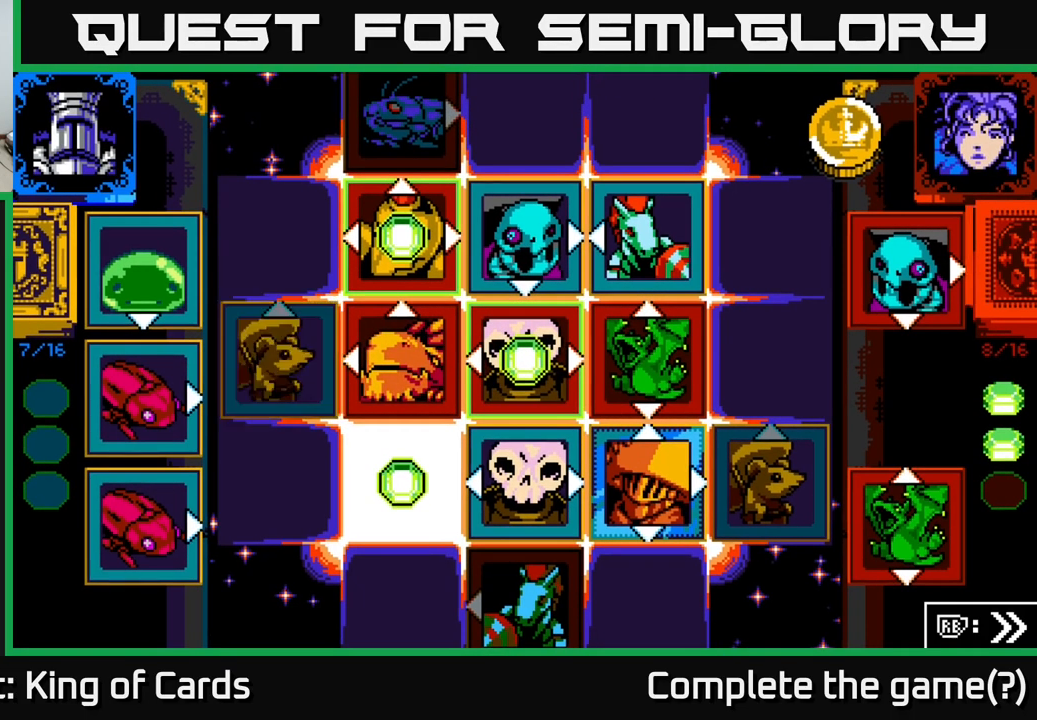
{"buttons": [], "left_stick": "center", "right_stick": "center", "events": []}
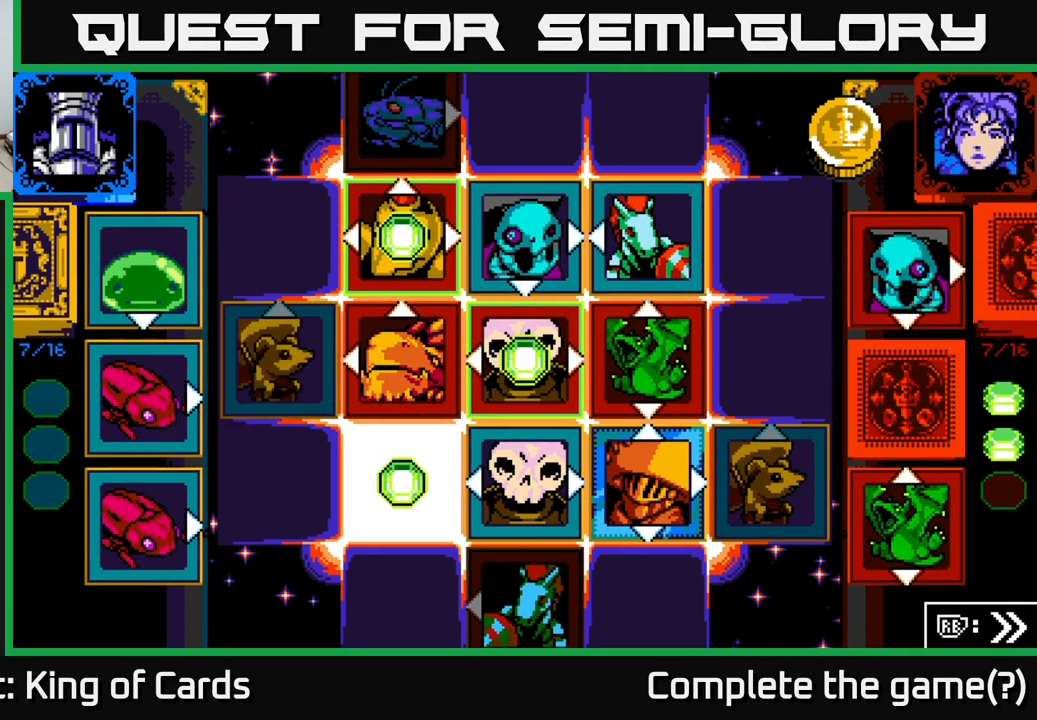
{"buttons": [], "left_stick": "center", "right_stick": "center", "events": []}
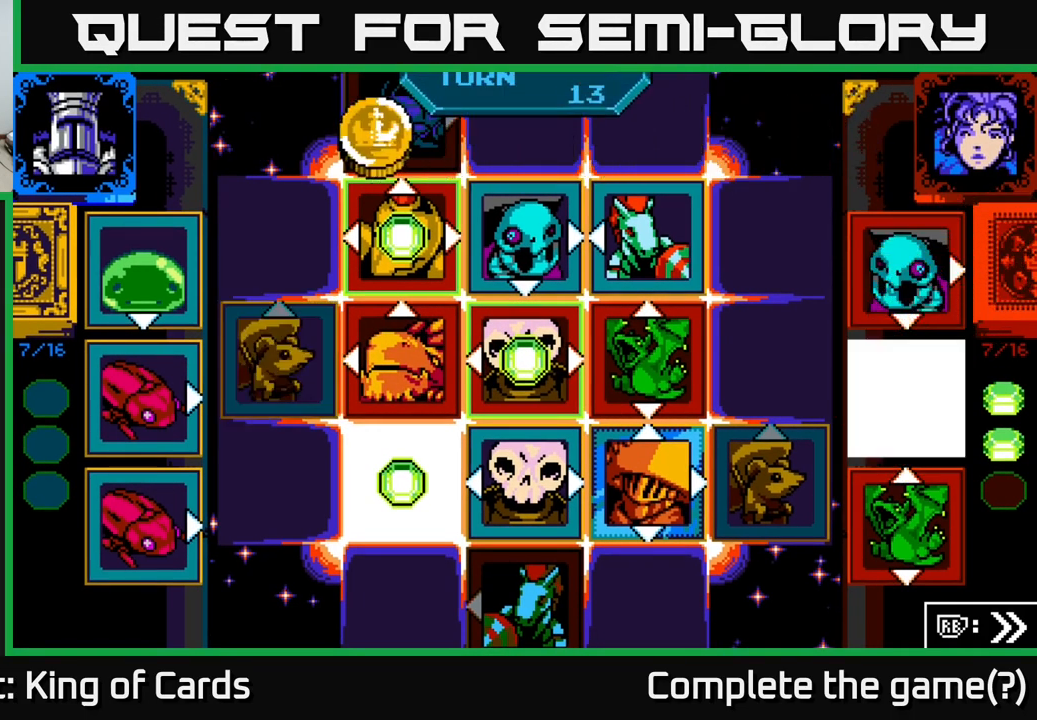
{"buttons": [], "left_stick": "center", "right_stick": "center", "events": [[450, "DPAD_DOWN", "down"], [467, "DPAD_DOWN", "up"]]}
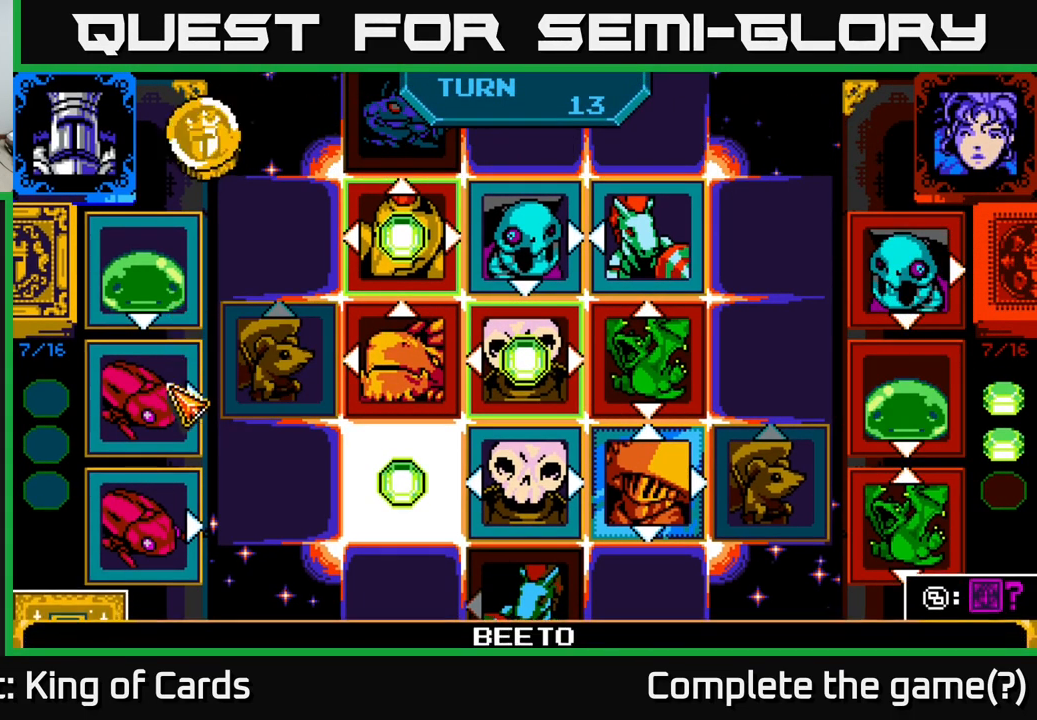
{"buttons": [], "left_stick": "center", "right_stick": "center", "events": []}
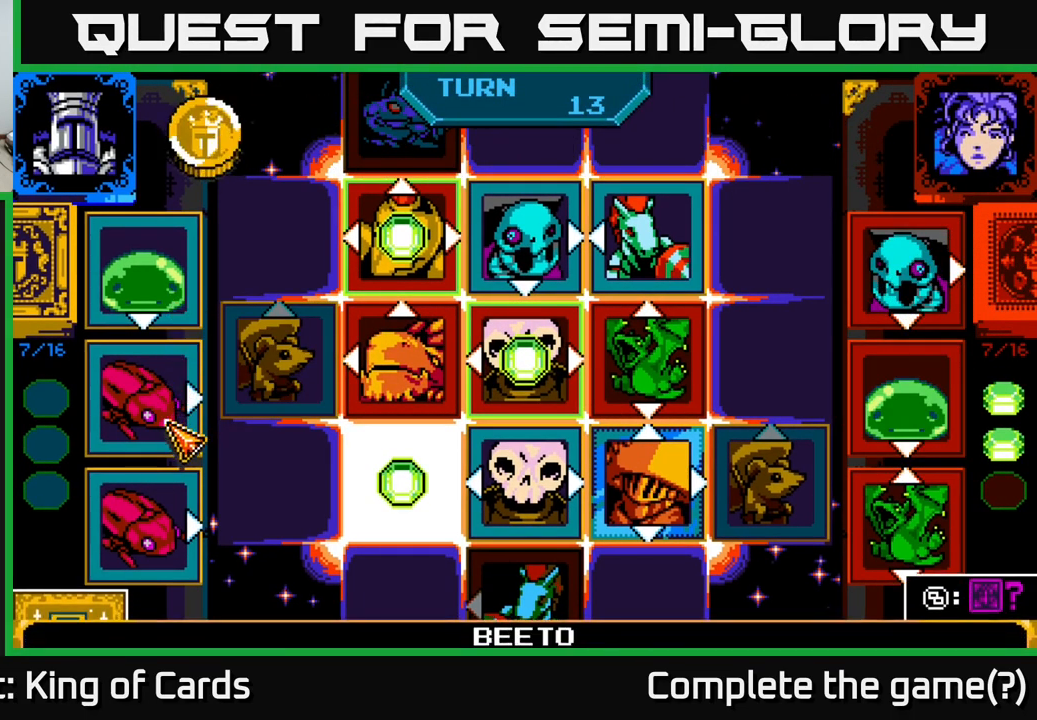
{"buttons": [], "left_stick": "center", "right_stick": "center", "events": []}
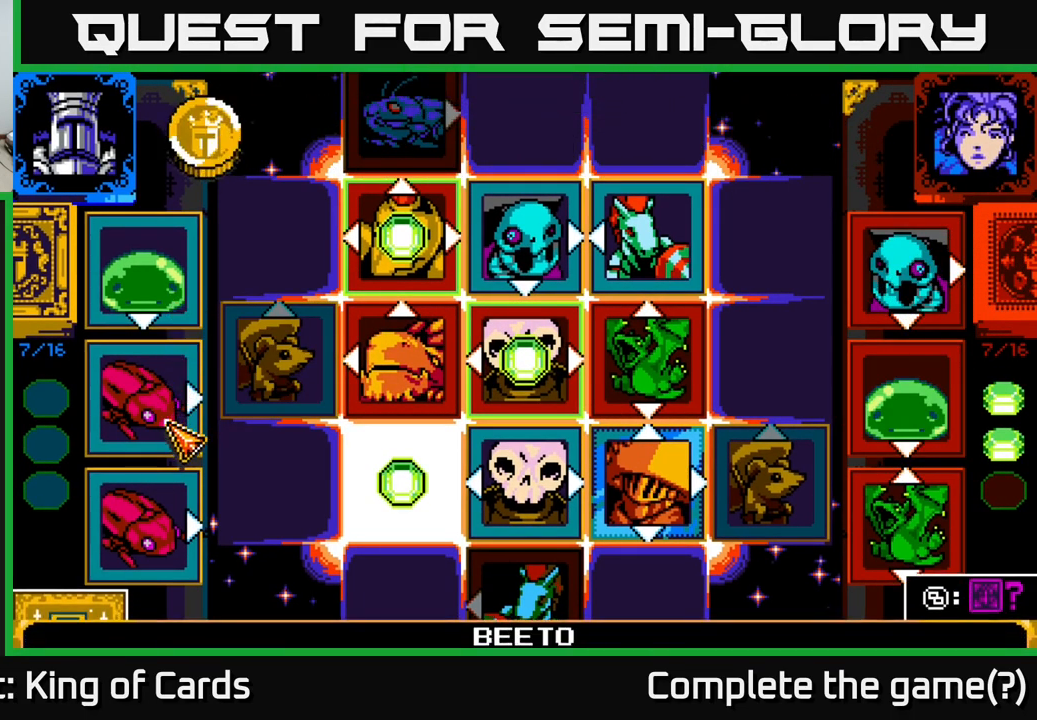
{"buttons": [], "left_stick": "center", "right_stick": "center", "events": []}
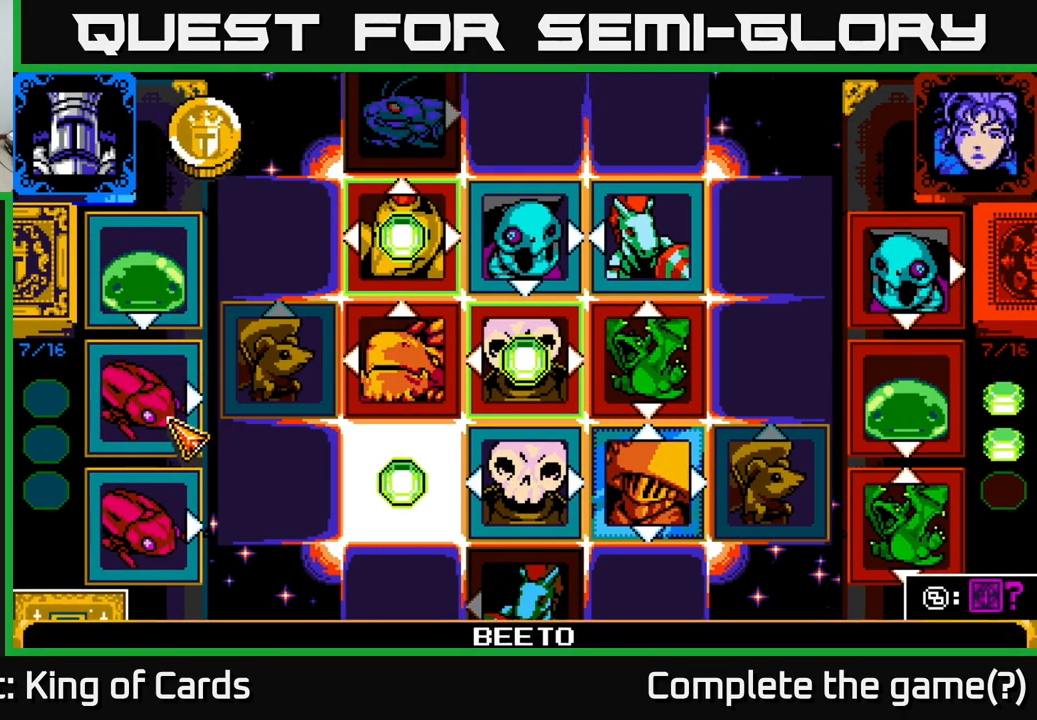
{"buttons": [], "left_stick": "center", "right_stick": "center", "events": []}
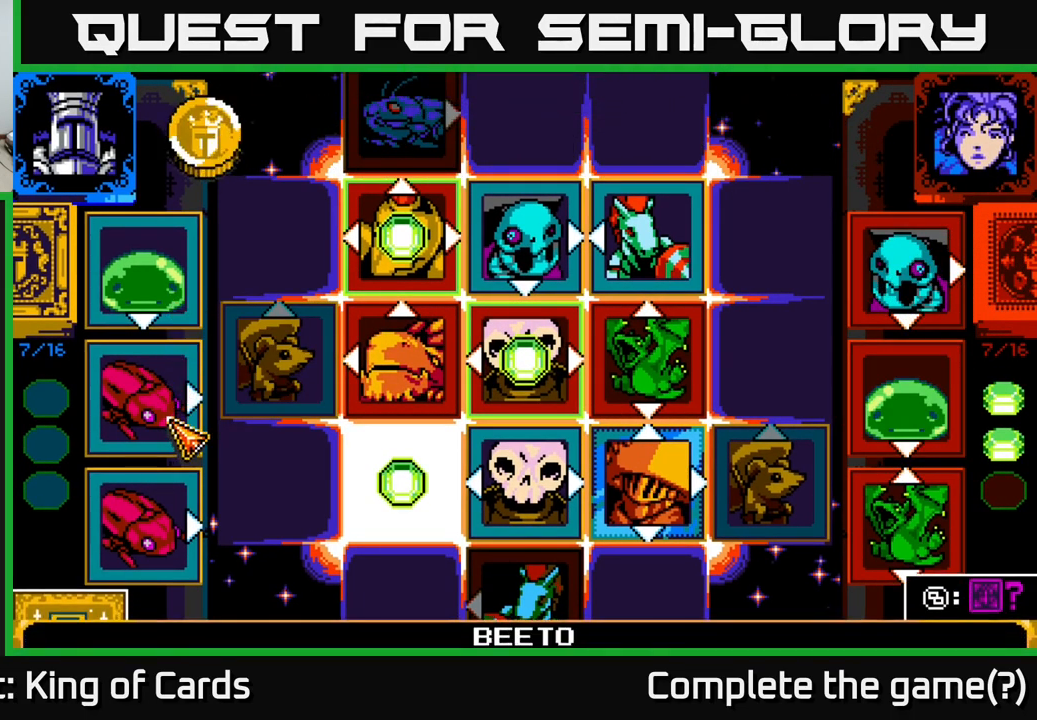
{"buttons": [], "left_stick": "center", "right_stick": "center", "events": []}
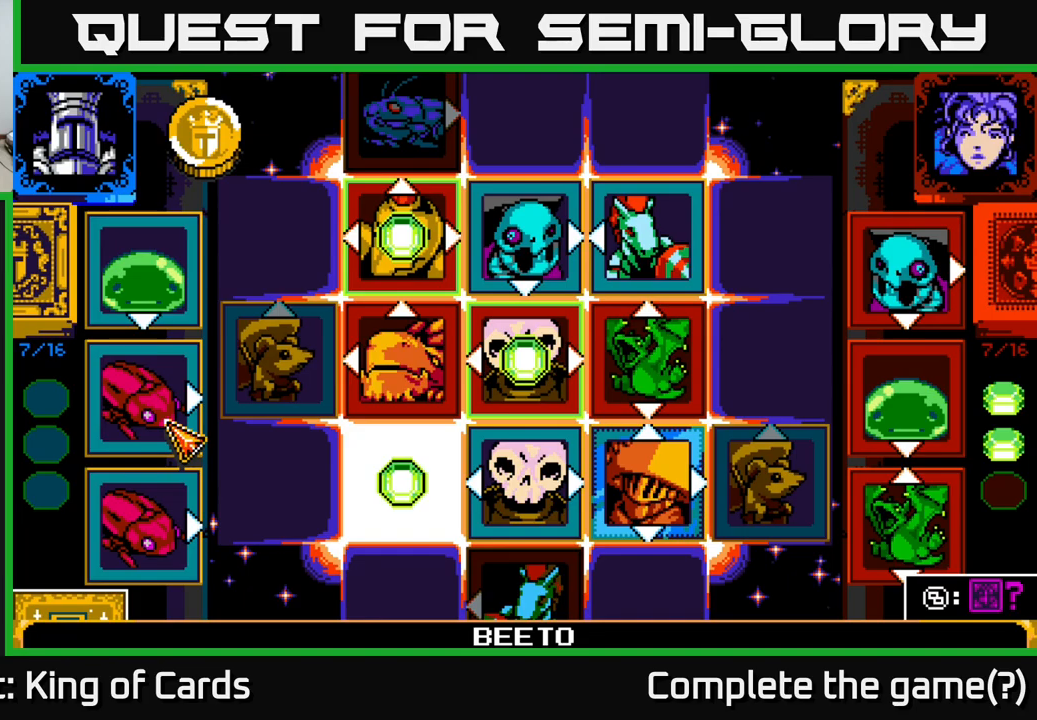
{"buttons": [], "left_stick": "center", "right_stick": "center", "events": []}
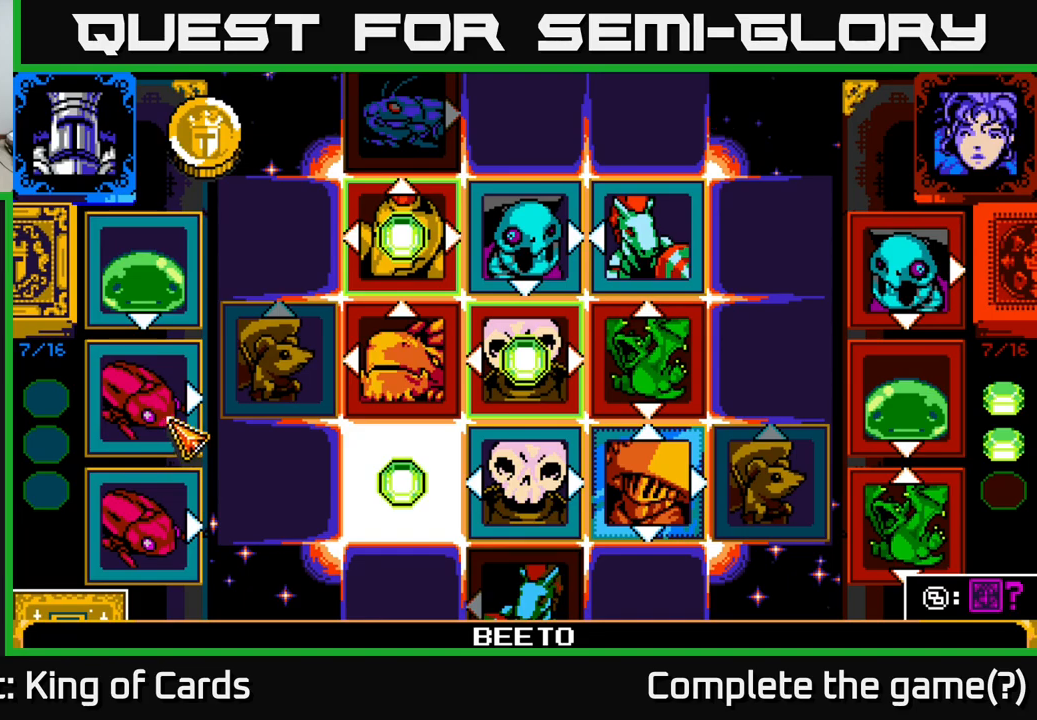
{"buttons": [], "left_stick": "center", "right_stick": "center", "events": []}
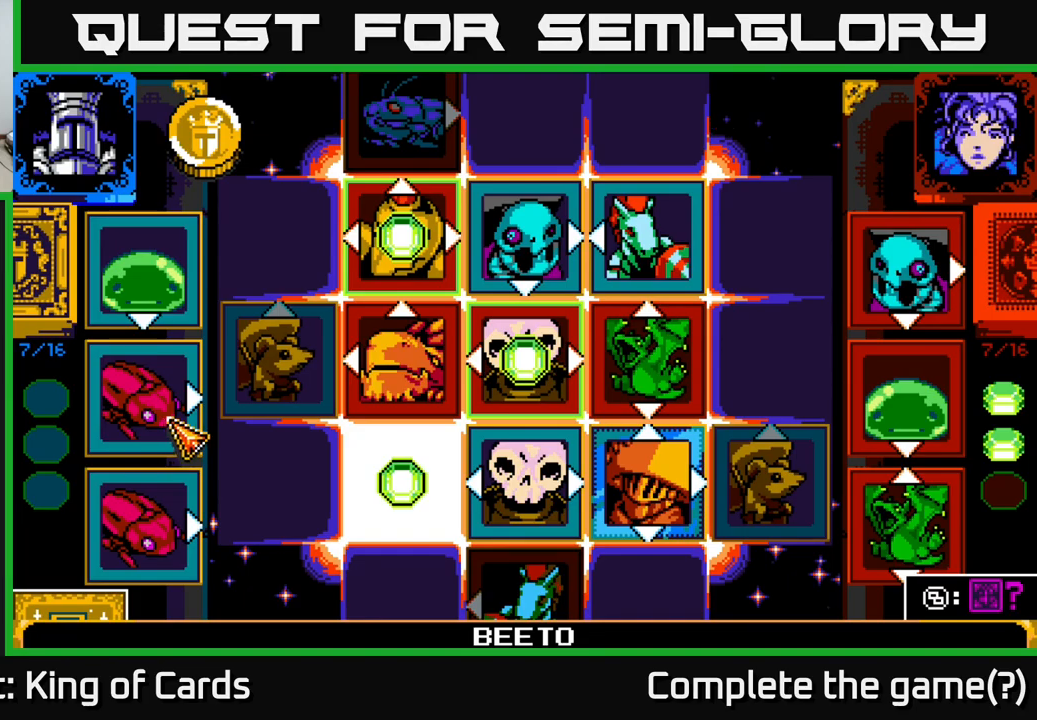
{"buttons": [], "left_stick": "center", "right_stick": "center", "events": [[184, "DPAD_UP", "down"], [334, "DPAD_UP", "up"]]}